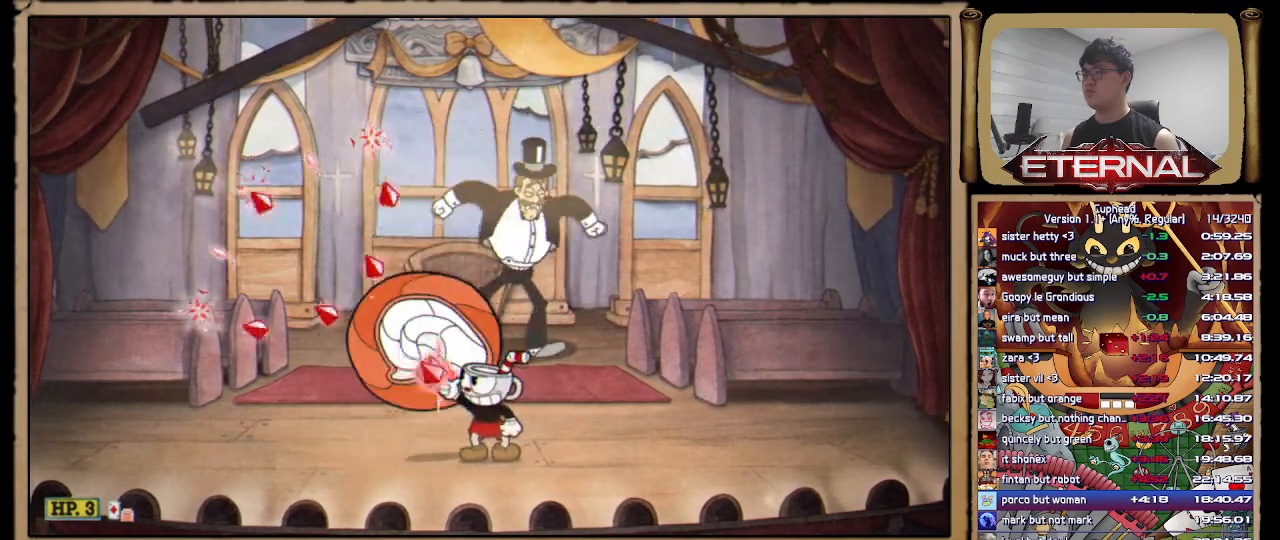
Gameplay with a controller (Xbox layout); each line is a JSON object with the inputs held at the frame after it. "events" lists button and stick changes between this image and that frame as [ms after this image, input, new state], when the widget could be followed in between.
{"buttons": [], "left_stick": "center", "right_stick": "center", "events": [[100, "R1", "up"], [100, "left_stick", "right"], [117, "R2", "up"], [150, "L1", "down"], [250, "L1", "up"], [283, "left_stick", "center"]]}
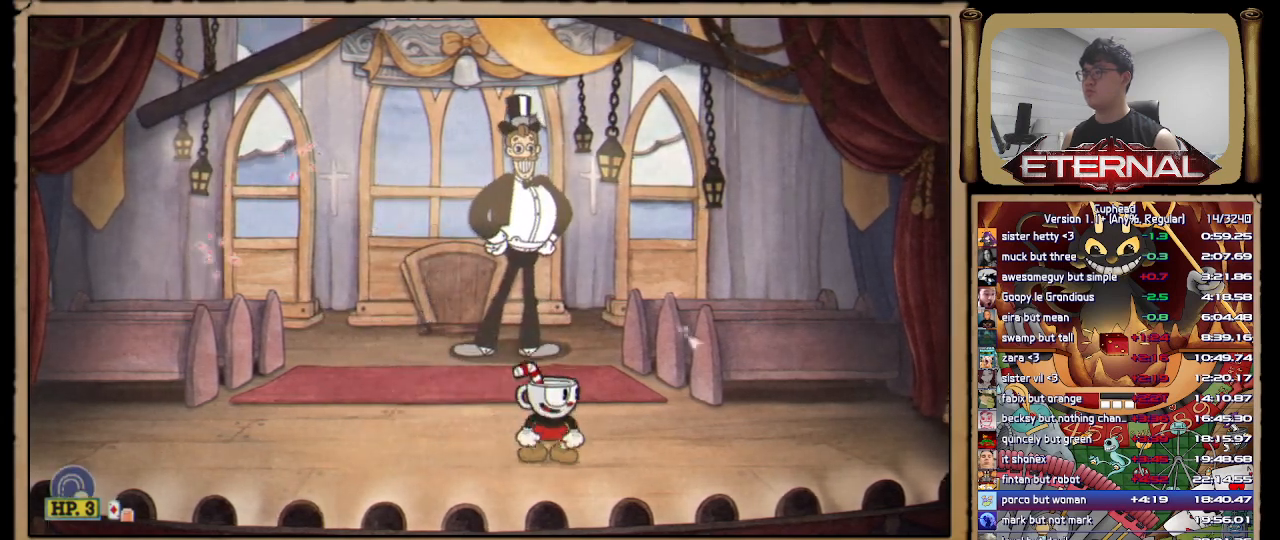
{"buttons": ["R2"], "left_stick": "center", "right_stick": "center", "events": [[17, "left_stick", "right"], [67, "R2", "down"], [167, "left_stick", "center"], [233, "R2", "up"], [317, "R2", "down"], [350, "left_stick", "right"], [483, "left_stick", "center"]]}
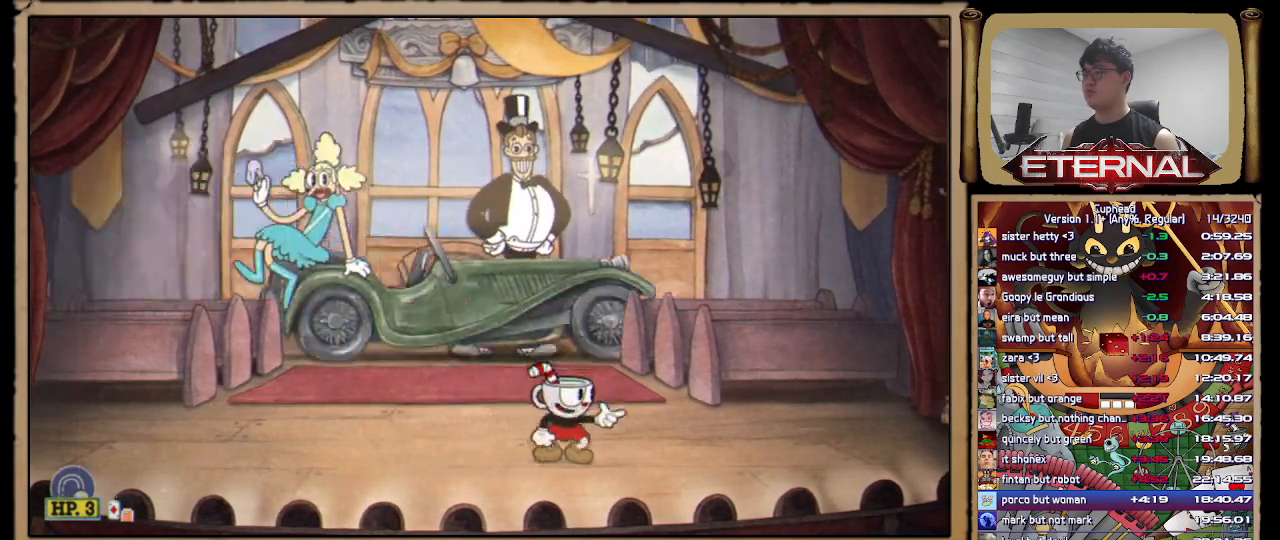
{"buttons": ["R2"], "left_stick": "right", "right_stick": "center", "events": [[183, "L1", "down"], [233, "L1", "up"], [317, "L1", "down"], [400, "R2", "up"], [417, "L1", "up"], [467, "left_stick", "right"], [483, "R2", "down"]]}
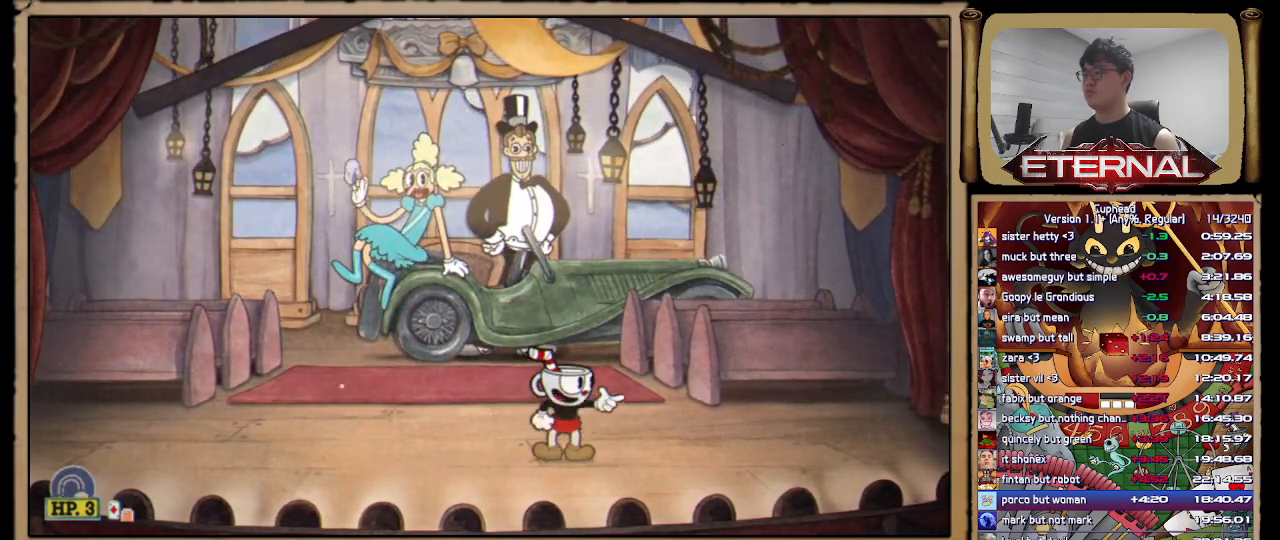
{"buttons": ["R2"], "left_stick": "center", "right_stick": "center", "events": [[50, "left_stick", "center"], [283, "R2", "up"], [317, "left_stick", "right"], [350, "R2", "down"], [400, "left_stick", "center"]]}
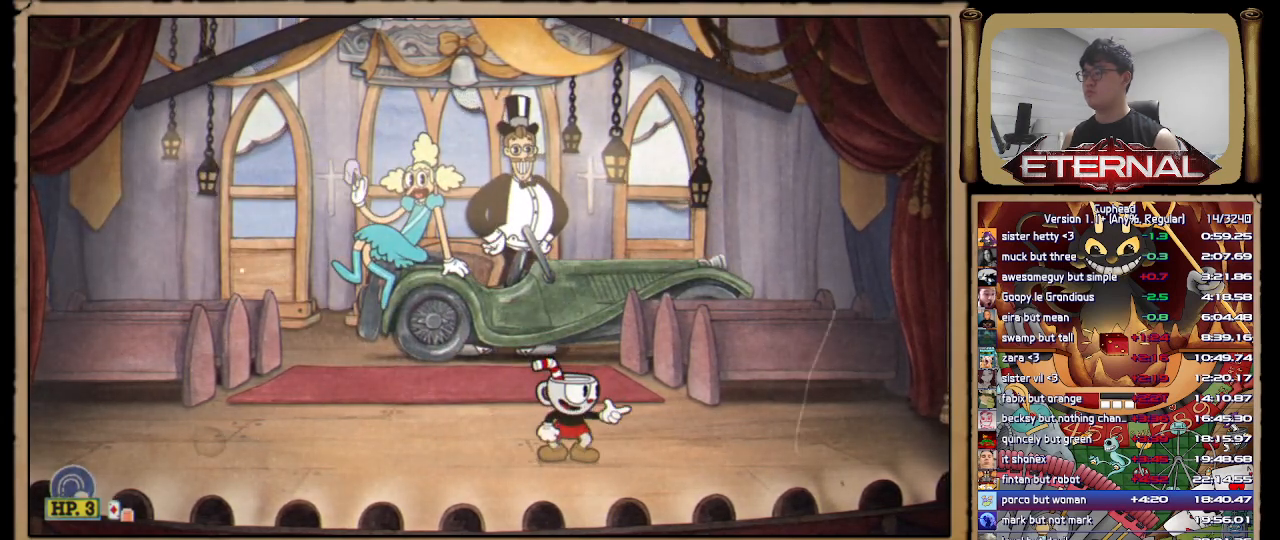
{"buttons": ["R2"], "left_stick": "center", "right_stick": "center", "events": [[300, "R2", "up"], [367, "left_stick", "right"], [383, "R2", "down"], [433, "left_stick", "center"]]}
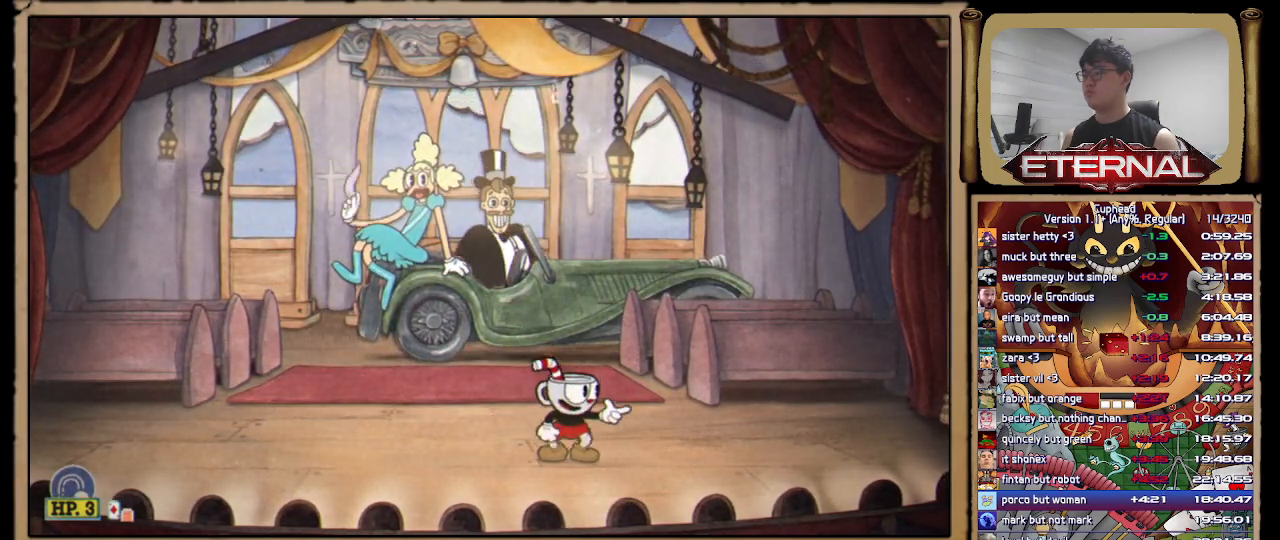
{"buttons": ["R2"], "left_stick": "center", "right_stick": "center", "events": [[217, "R2", "up"], [317, "left_stick", "right"], [333, "R2", "down"], [417, "left_stick", "center"]]}
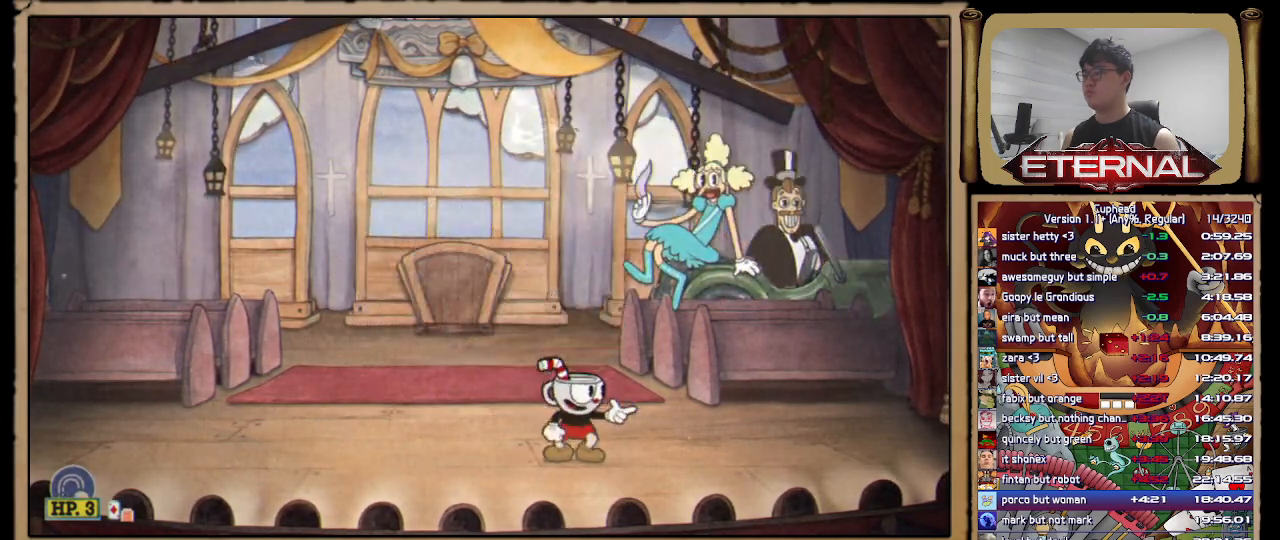
{"buttons": ["R2"], "left_stick": "center", "right_stick": "center", "events": [[450, "L1", "down"], [500, "L1", "up"]]}
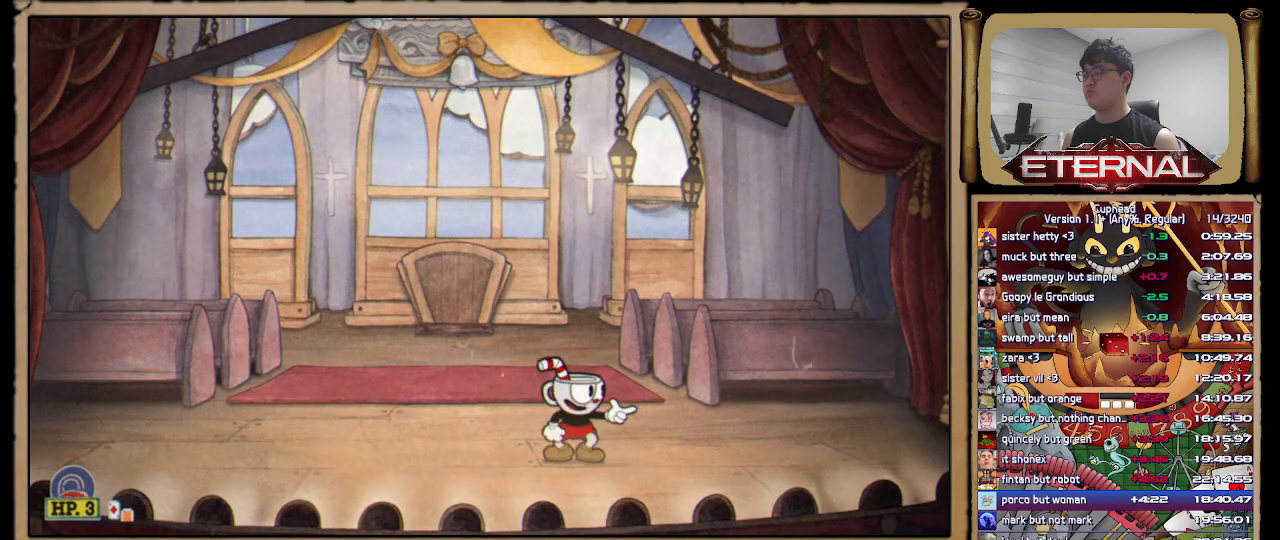
{"buttons": ["R2"], "left_stick": "up-left", "right_stick": "center", "events": [[83, "L1", "down"], [167, "L1", "up"], [367, "R3", "down"], [450, "R3", "up"], [450, "left_stick", "up-left"]]}
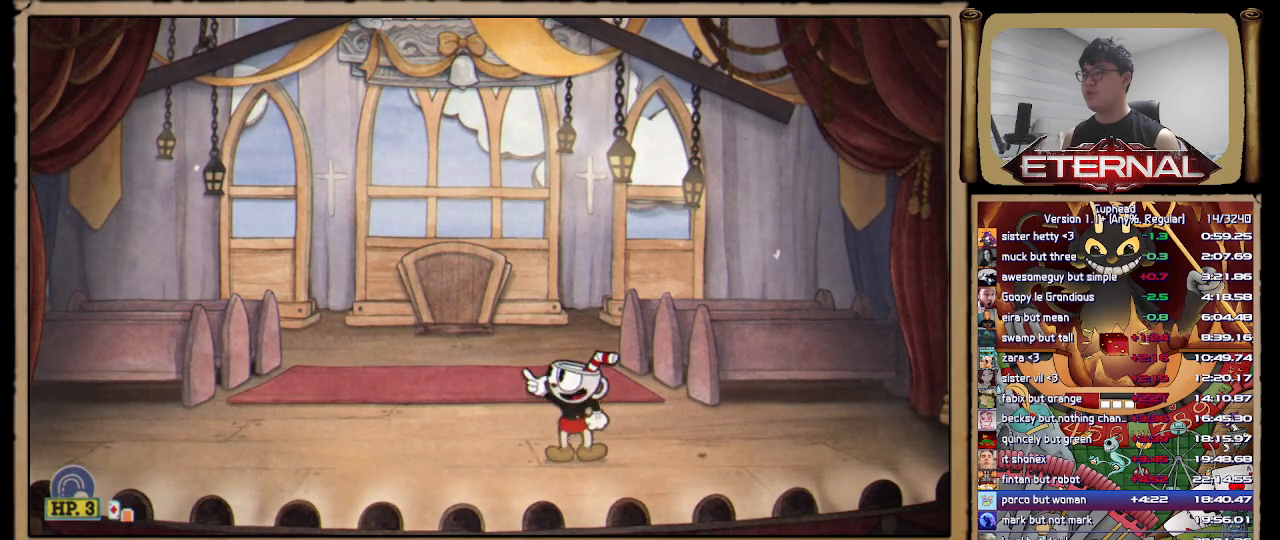
{"buttons": ["R1", "R2"], "left_stick": "up-left", "right_stick": "center", "events": [[100, "R1", "down"]]}
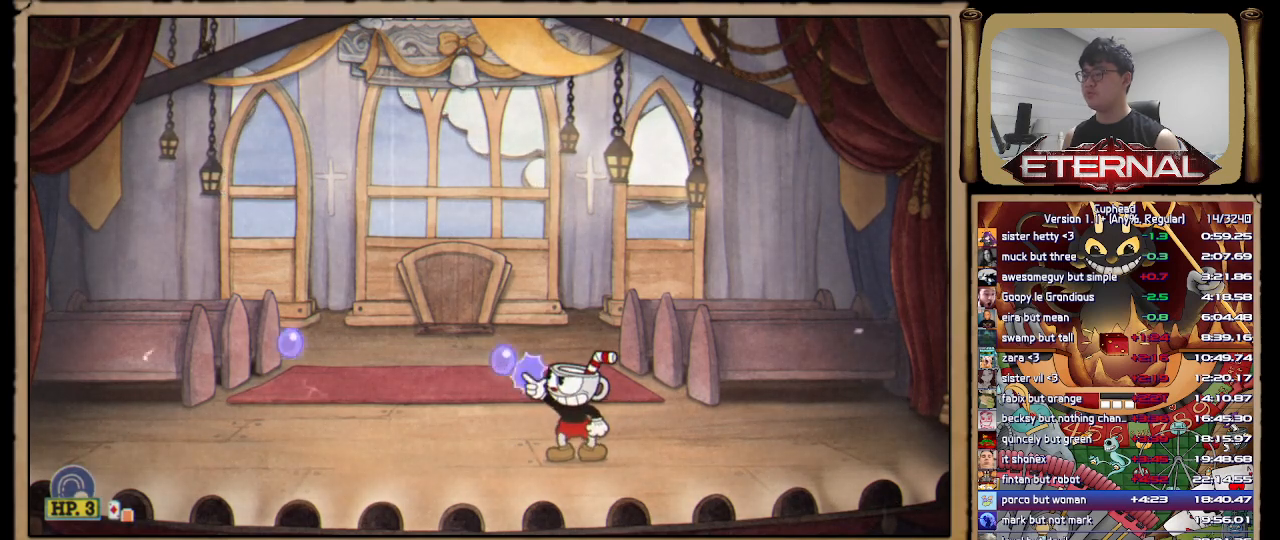
{"buttons": ["R1", "R2"], "left_stick": "up-left", "right_stick": "center", "events": [[17, "R3", "down"], [167, "R3", "up"]]}
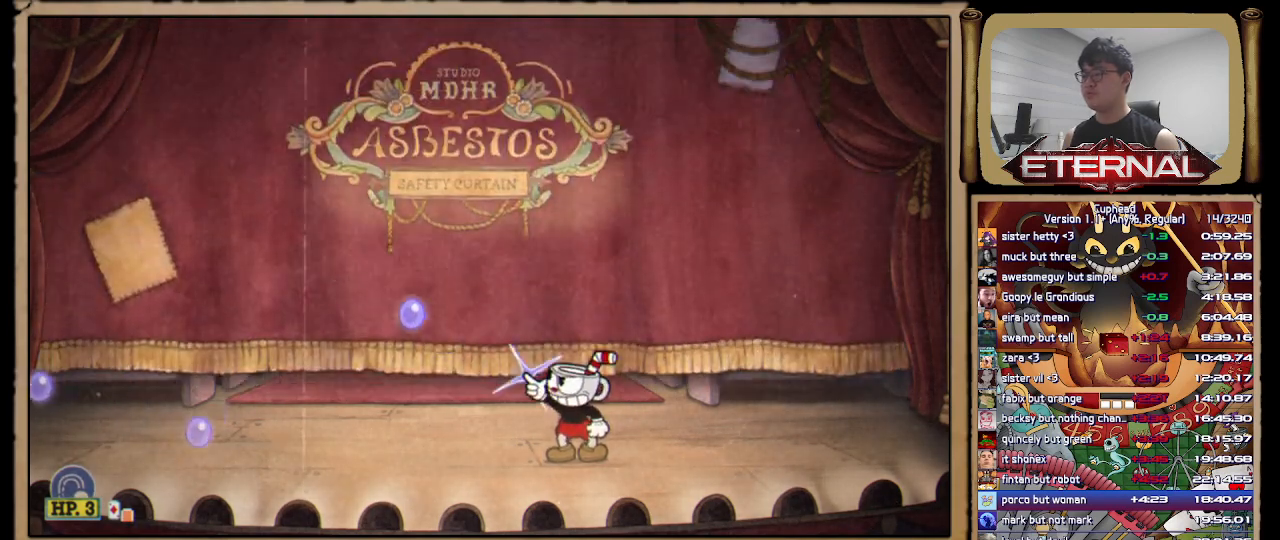
{"buttons": ["R1", "R2"], "left_stick": "up-left", "right_stick": "center", "events": []}
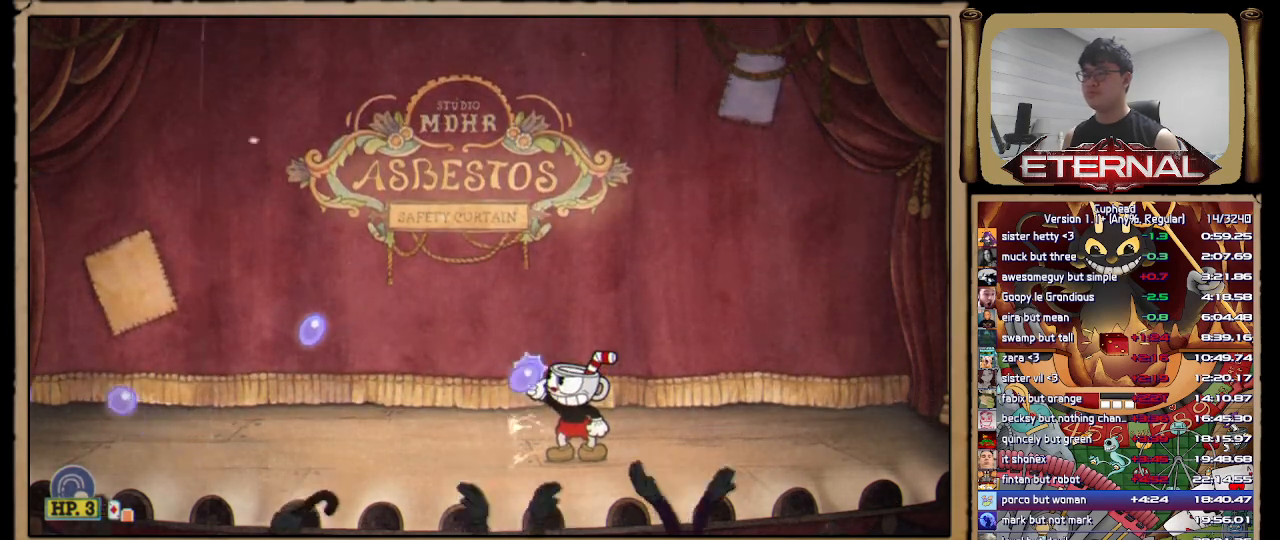
{"buttons": ["R1", "R2"], "left_stick": "up-left", "right_stick": "center", "events": [[83, "R3", "down"], [217, "R3", "up"]]}
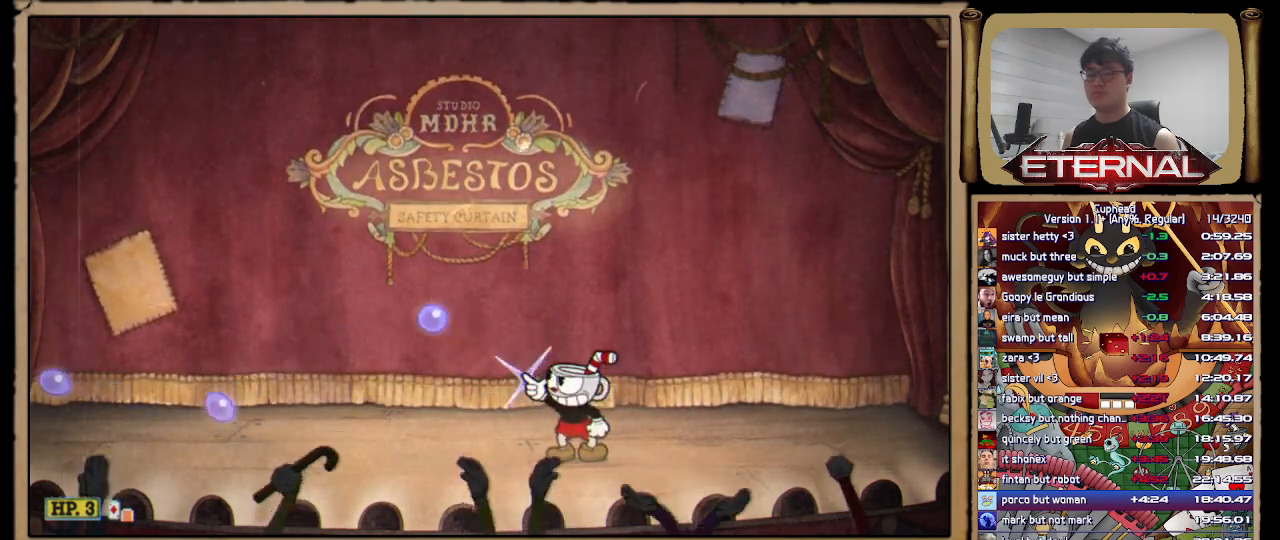
{"buttons": ["R1", "R2"], "left_stick": "up-left", "right_stick": "center", "events": []}
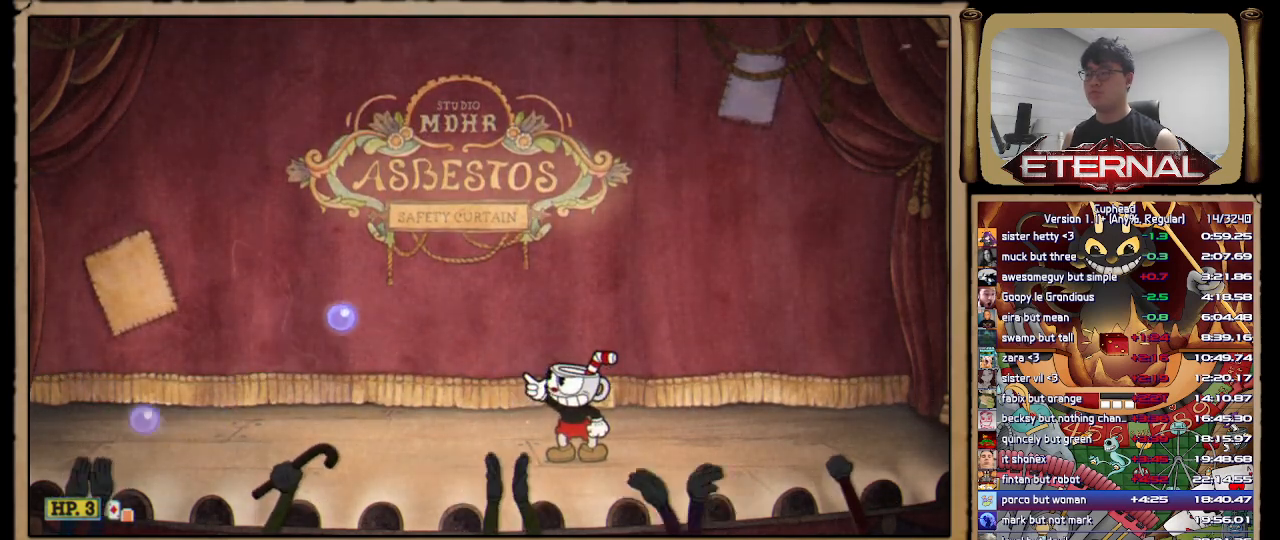
{"buttons": ["R1", "R2"], "left_stick": "up-left", "right_stick": "center", "events": []}
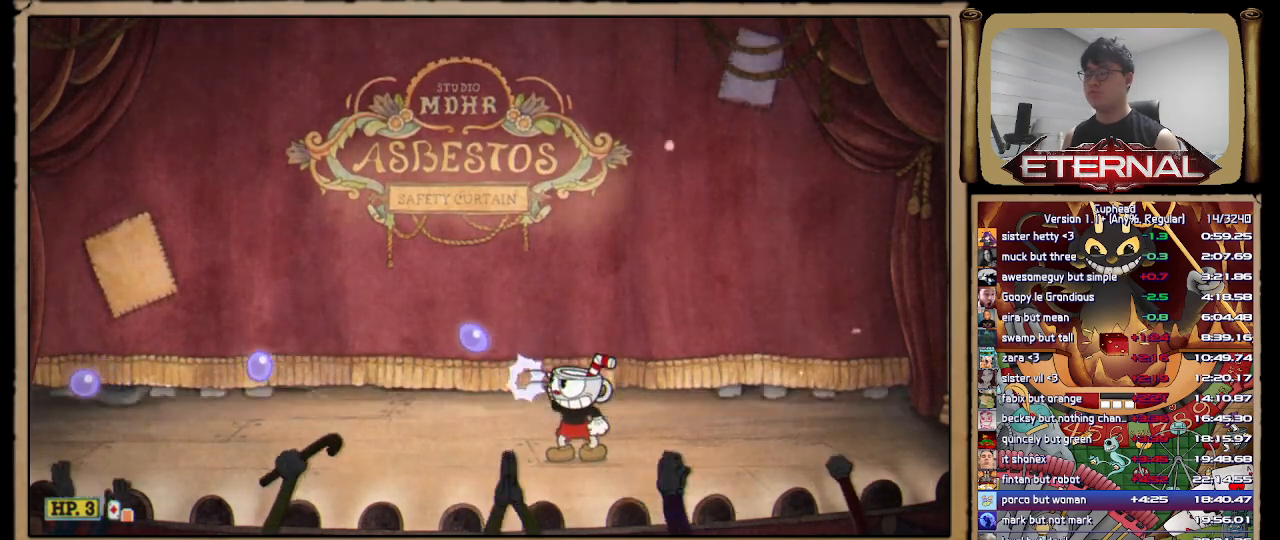
{"buttons": ["R1", "R2"], "left_stick": "up-left", "right_stick": "center", "events": []}
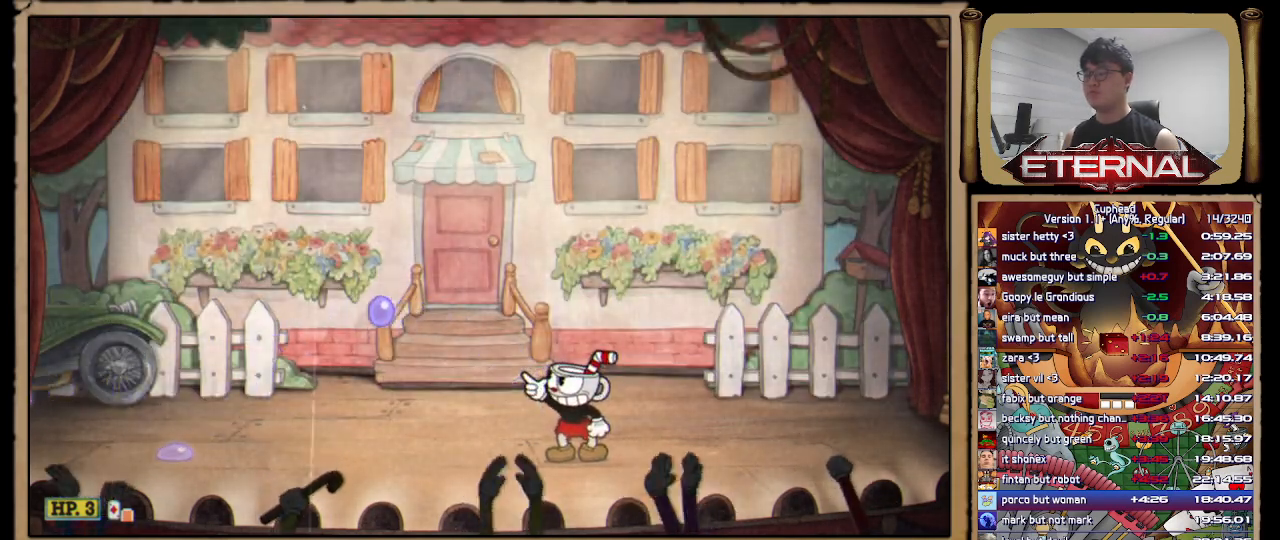
{"buttons": ["R1", "R2"], "left_stick": "up-left", "right_stick": "center", "events": []}
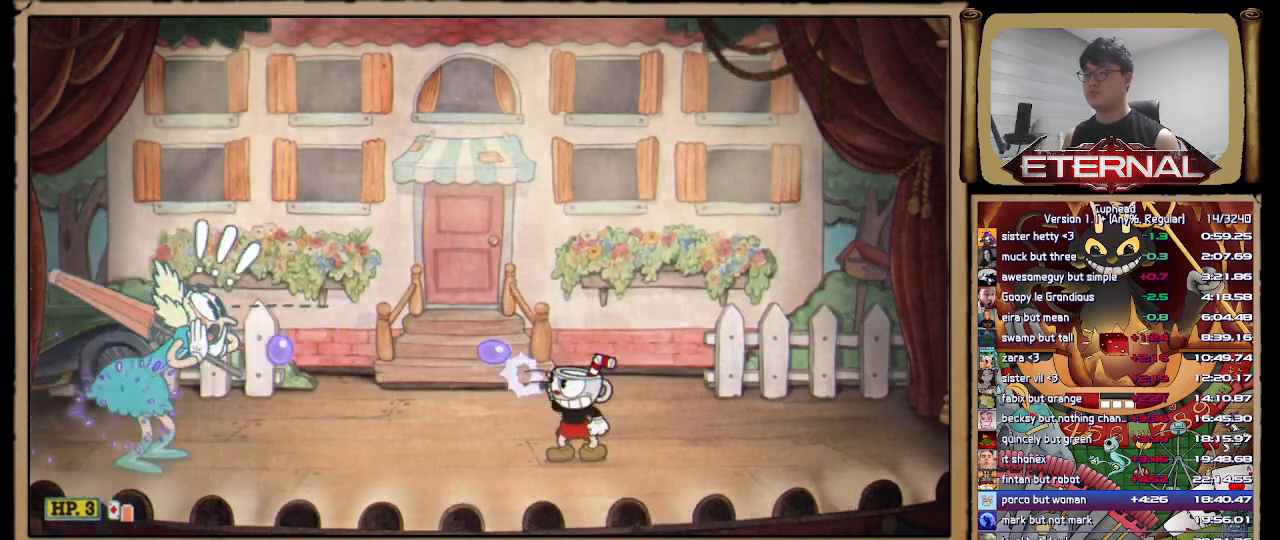
{"buttons": ["R1", "R2"], "left_stick": "up-left", "right_stick": "center", "events": []}
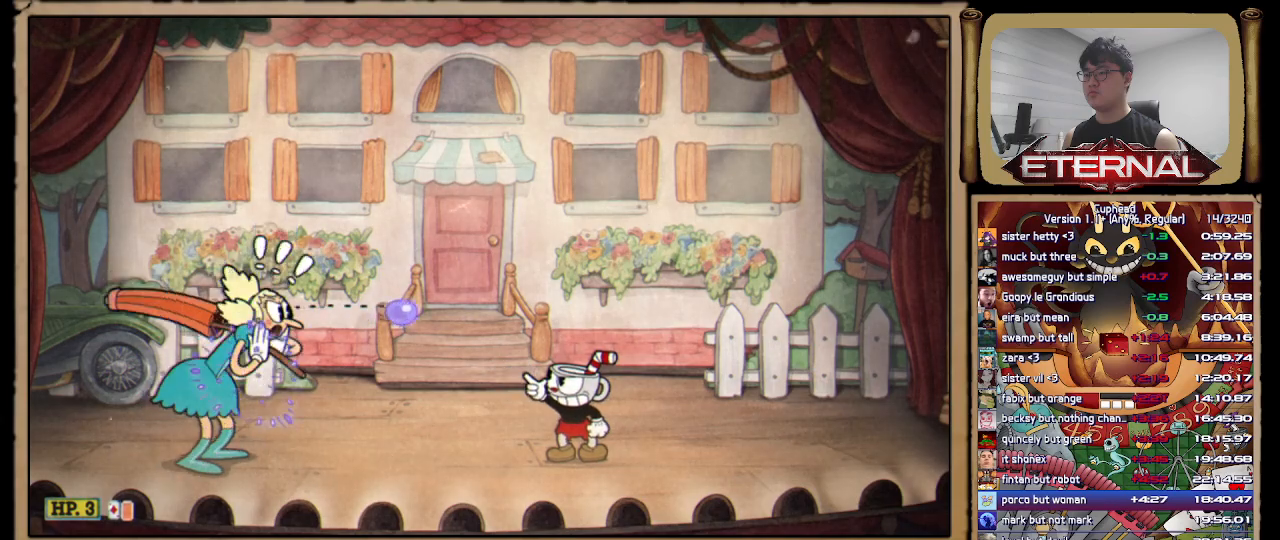
{"buttons": ["R1", "R2"], "left_stick": "up-left", "right_stick": "center", "events": []}
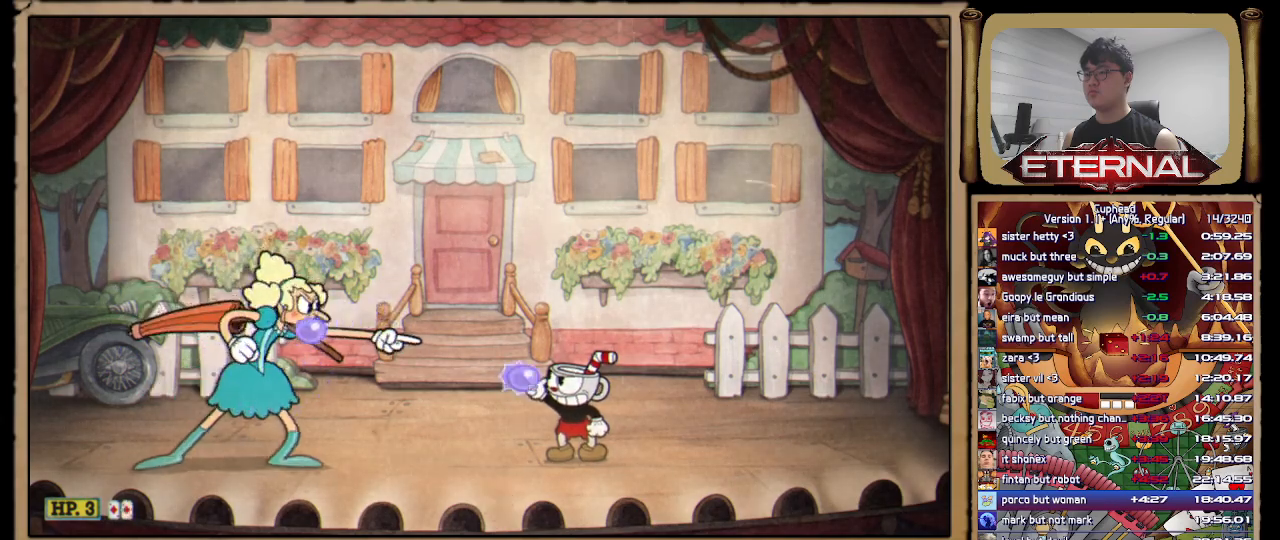
{"buttons": ["R1", "R2"], "left_stick": "up-left", "right_stick": "center", "events": [[233, "L1", "down"], [283, "L1", "up"], [367, "L1", "down"], [467, "L1", "up"]]}
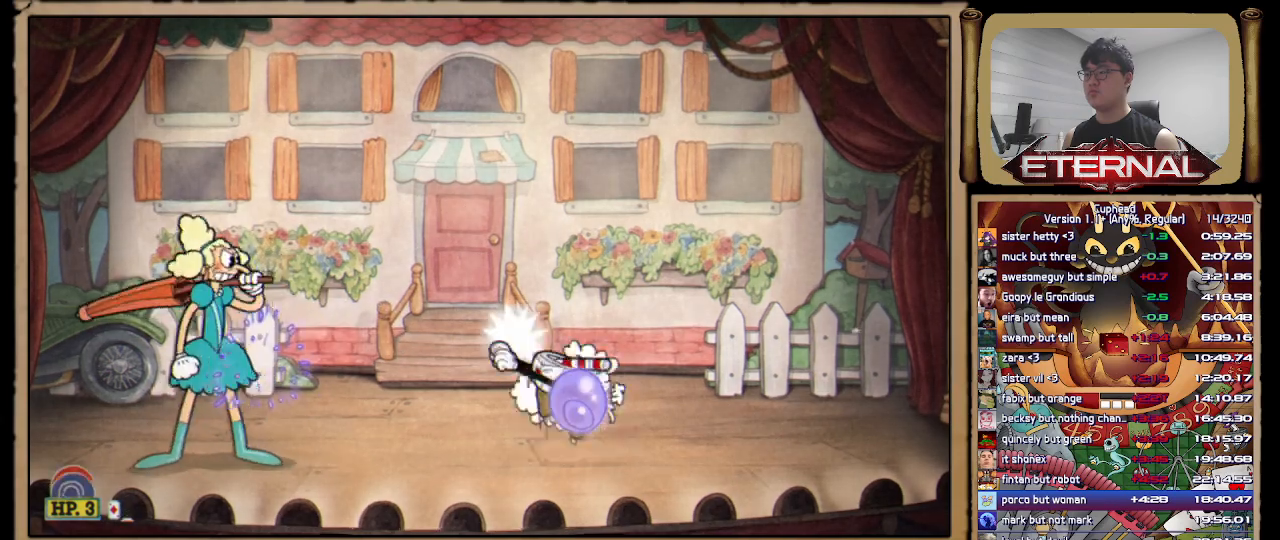
{"buttons": ["R1"], "left_stick": "left", "right_stick": "center", "events": [[50, "R2", "up"], [400, "left_stick", "left"]]}
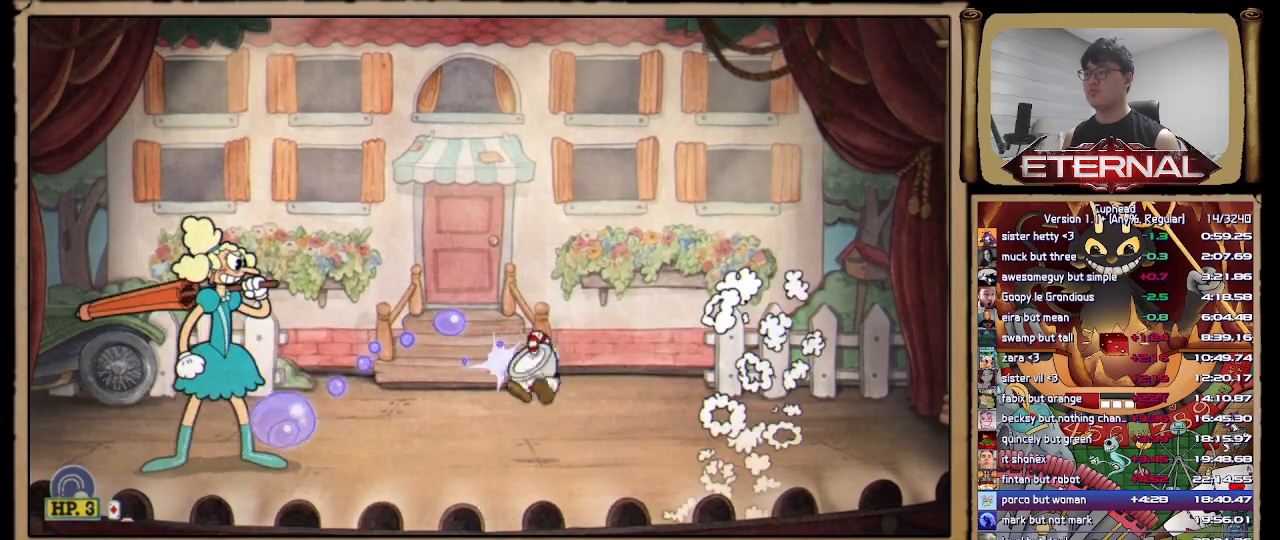
{"buttons": ["R1"], "left_stick": "left", "right_stick": "center", "events": [[33, "L1", "down"], [117, "L1", "up"]]}
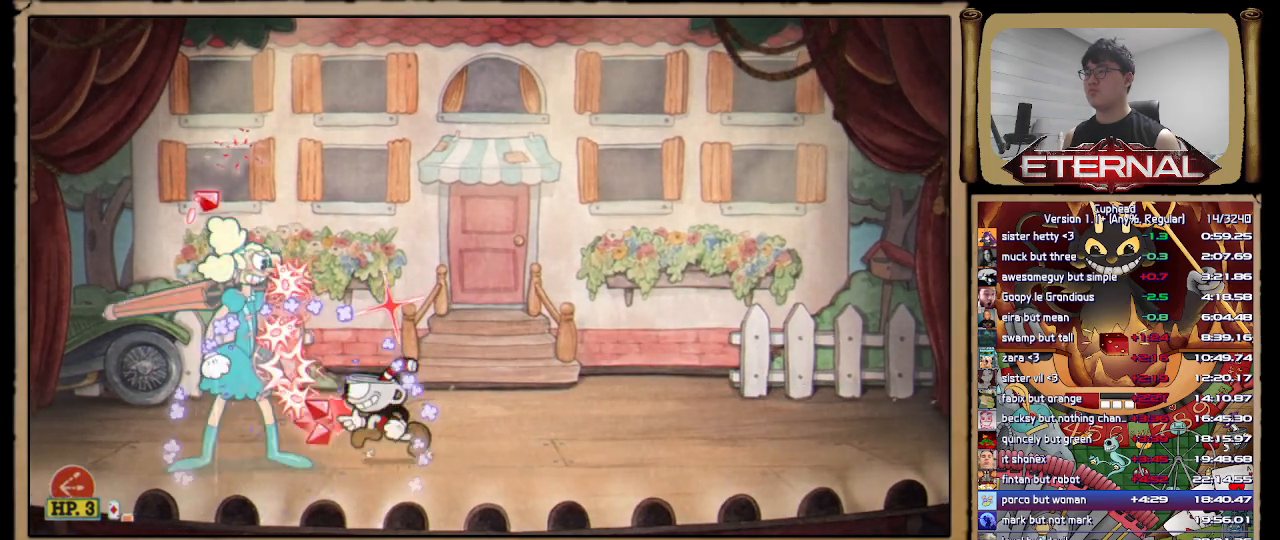
{"buttons": ["R1", "R2"], "left_stick": "center", "right_stick": "center", "events": [[117, "left_stick", "down-left"], [200, "R2", "down"], [217, "L1", "down"], [317, "L1", "up"], [317, "left_stick", "center"]]}
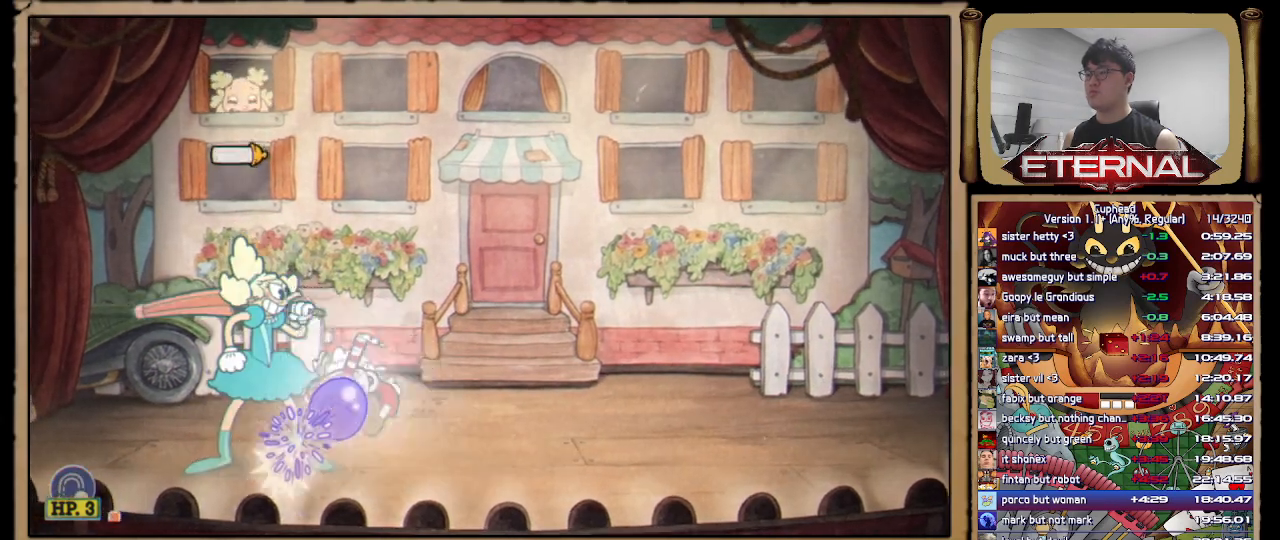
{"buttons": ["R1", "R2"], "left_stick": "up-left", "right_stick": "center", "events": [[50, "L1", "down"], [133, "left_stick", "up-left"], [167, "L1", "up"], [183, "R2", "up"], [267, "L1", "down"], [317, "R2", "down"], [350, "L1", "up"], [433, "L1", "down"], [483, "L1", "up"]]}
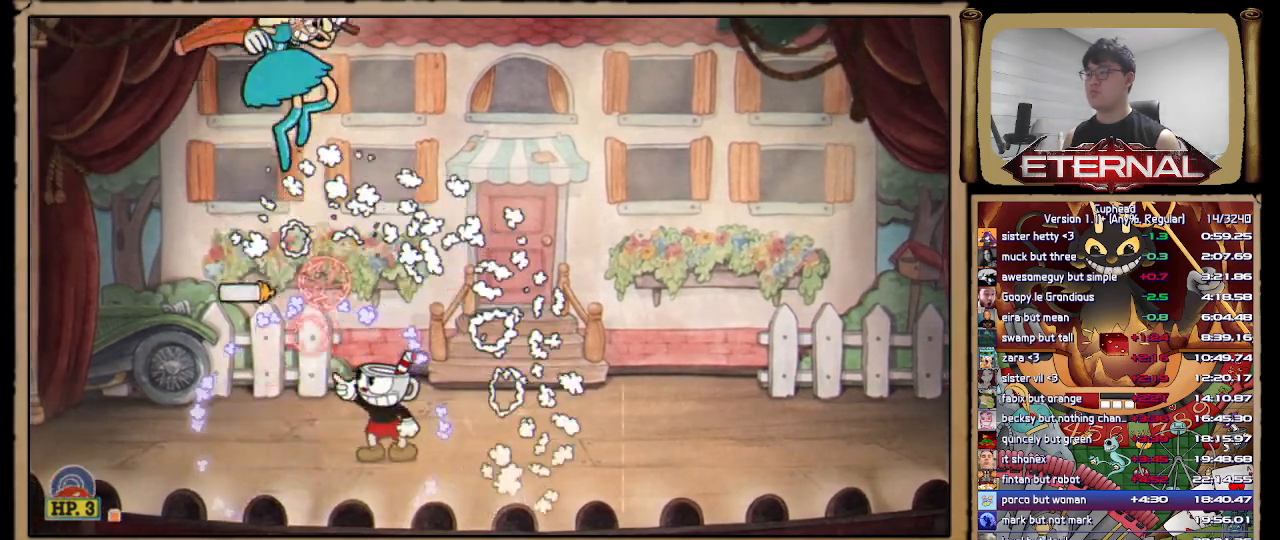
{"buttons": ["R1", "R2"], "left_stick": "up-right", "right_stick": "center", "events": [[17, "left_stick", "up"], [383, "left_stick", "up-right"]]}
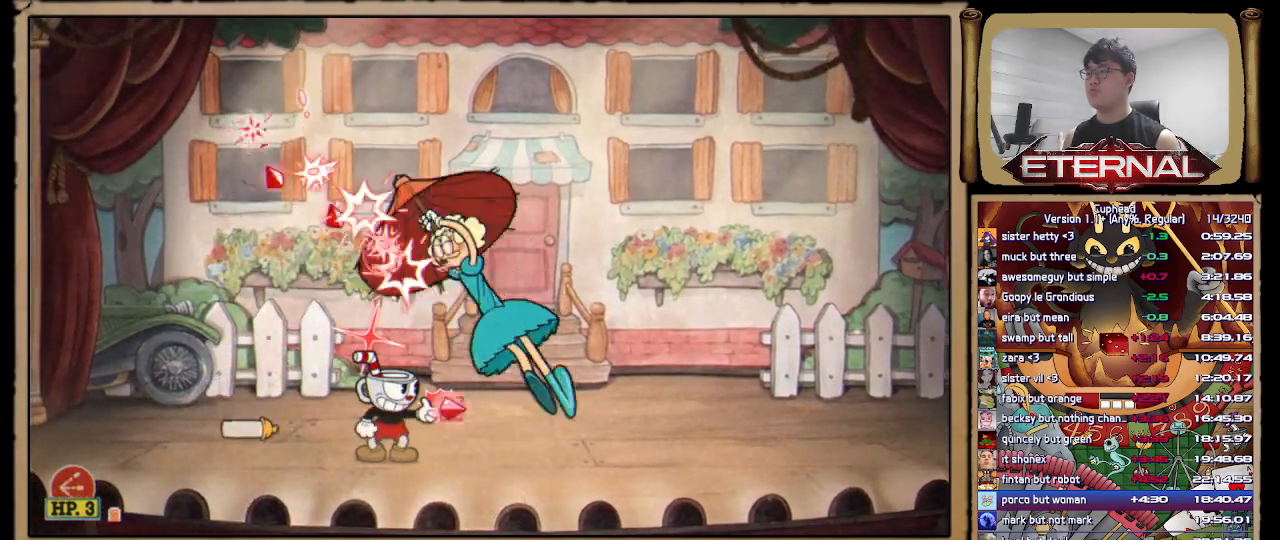
{"buttons": ["R1", "R2"], "left_stick": "right", "right_stick": "center", "events": [[67, "R2", "up"], [100, "left_stick", "center"], [150, "left_stick", "right"], [200, "R2", "down"], [317, "left_stick", "center"], [350, "R2", "up"], [400, "left_stick", "right"], [450, "R2", "down"]]}
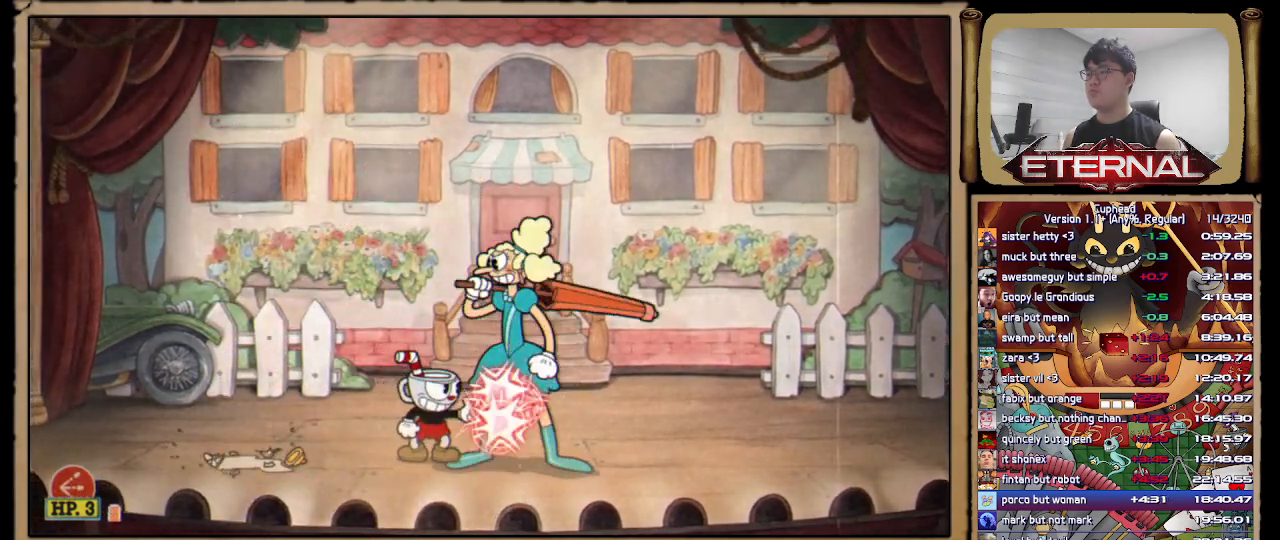
{"buttons": ["R1", "R2"], "left_stick": "up-right", "right_stick": "center", "events": [[33, "left_stick", "center"], [67, "R2", "up"], [150, "R2", "down"], [167, "left_stick", "up-right"]]}
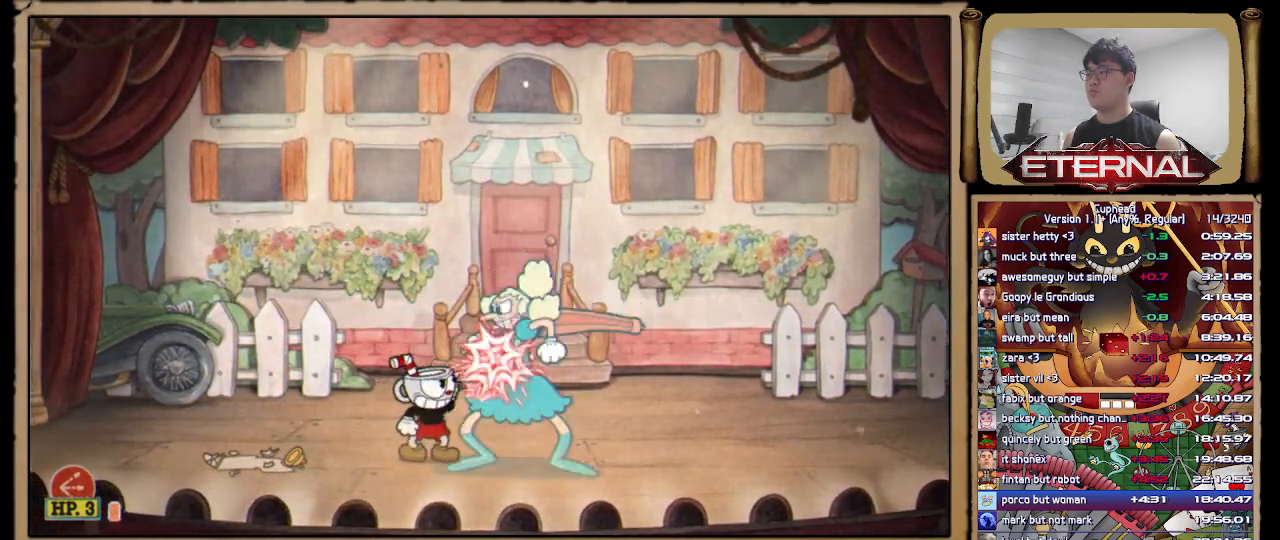
{"buttons": ["R1"], "left_stick": "up-right", "right_stick": "center"}
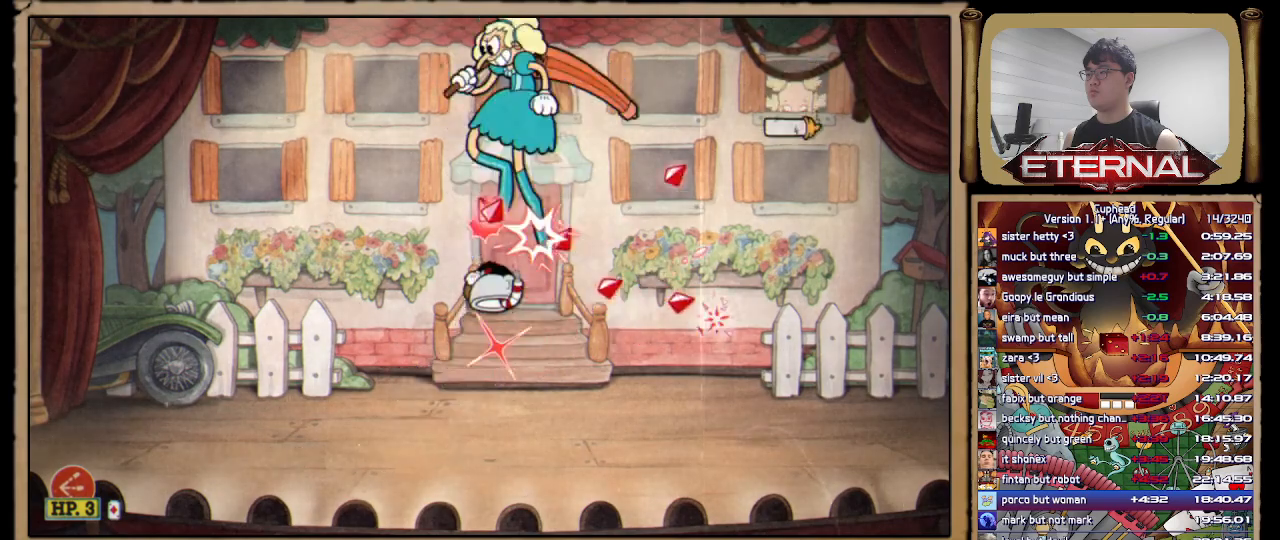
{"buttons": [], "left_stick": "up-right", "right_stick": "center"}
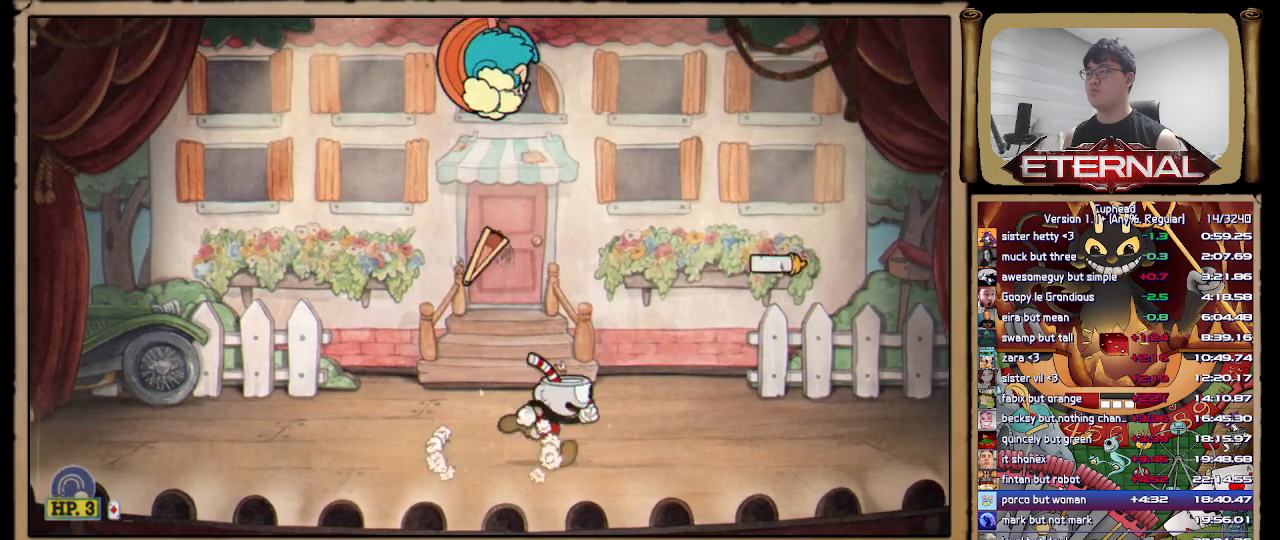
{"buttons": ["R1"], "left_stick": "center", "right_stick": "center", "events": [[267, "left_stick", "up-left"], [300, "R1", "down"], [350, "L1", "down"], [433, "L1", "up"], [467, "left_stick", "center"]]}
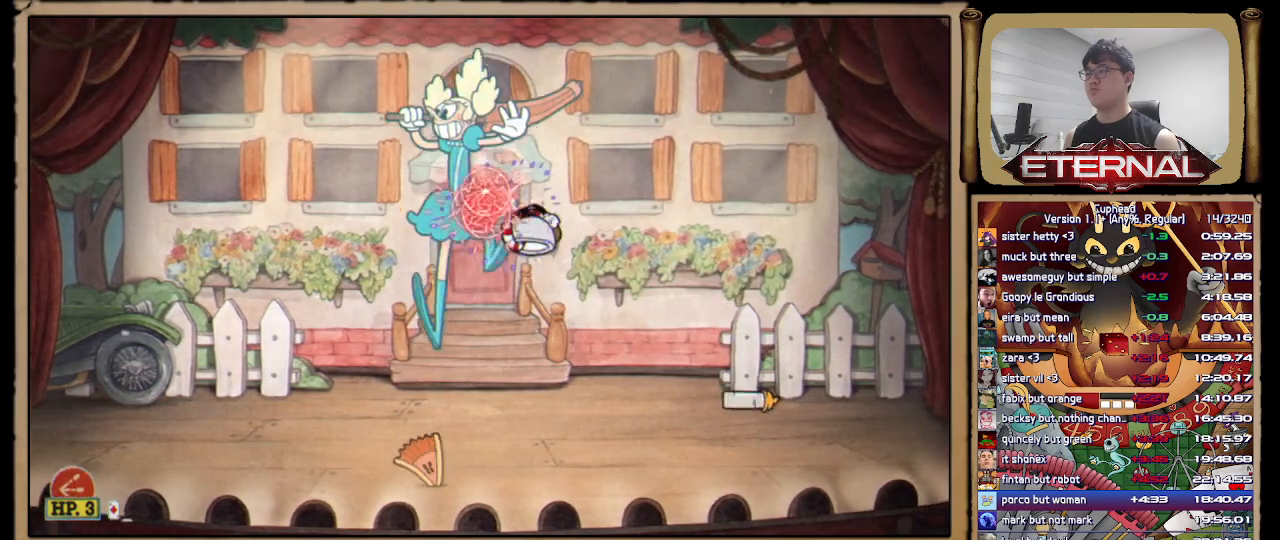
{"buttons": ["R1", "R2"], "left_stick": "down-left", "right_stick": "center", "events": [[350, "left_stick", "right"], [383, "R1", "up"], [433, "R2", "down"], [450, "left_stick", "left"], [483, "R1", "down"], [500, "left_stick", "down-left"]]}